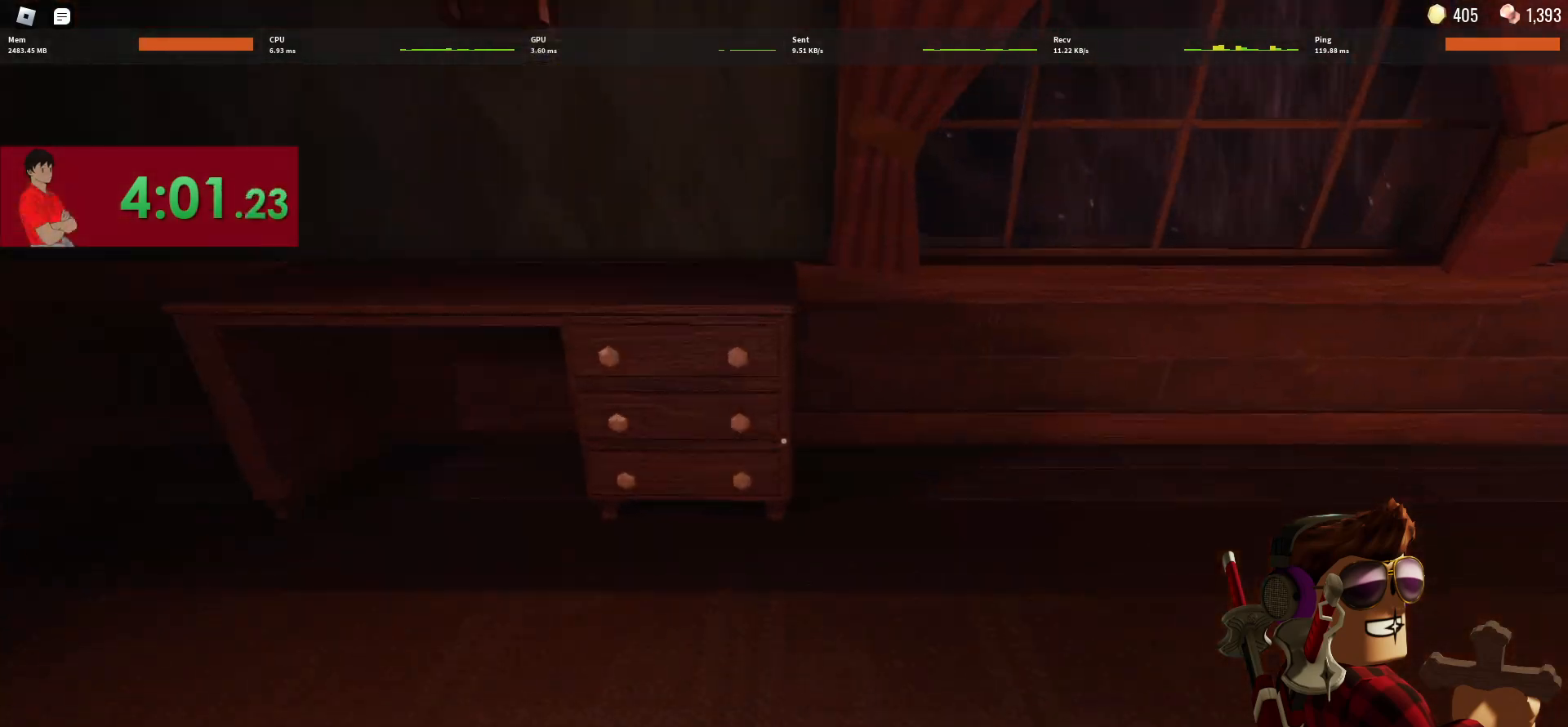
Gameplay with keyboard and mouse; each line is a JSON object with the keys and mouse buttons held at the frame after it. "events" lists presses ("down") and releases ("up") of "1", "2", "3", "4", "5", "a", "alt", "c", "caps_lock", "ctrl", "d", "e", "f", "g", "q", "r", "s", "shift", "space", "t", "tab", "v", "w", "x", "z", "mouse_left", "mouse_wheel" and "mouse_right" between this image and that frame as [ms after this image, input, new state], when the widget could be followed in between. "mouse_left", "mouse_wheel", "mouse_right" = the "left", "wheel", "right" buttons of the "mouse" list. No other keys are recorded. "wheel" means that the mouse wheel is clicked or scrolled. Not read: mouse_move.
{"keys": [], "mouse": [], "events": [[100, "shift", "down"], [200, "w", "up"], [233, "e", "down"], [233, "shift", "up"], [283, "e", "up"], [383, "e", "down"], [433, "e", "up"]]}
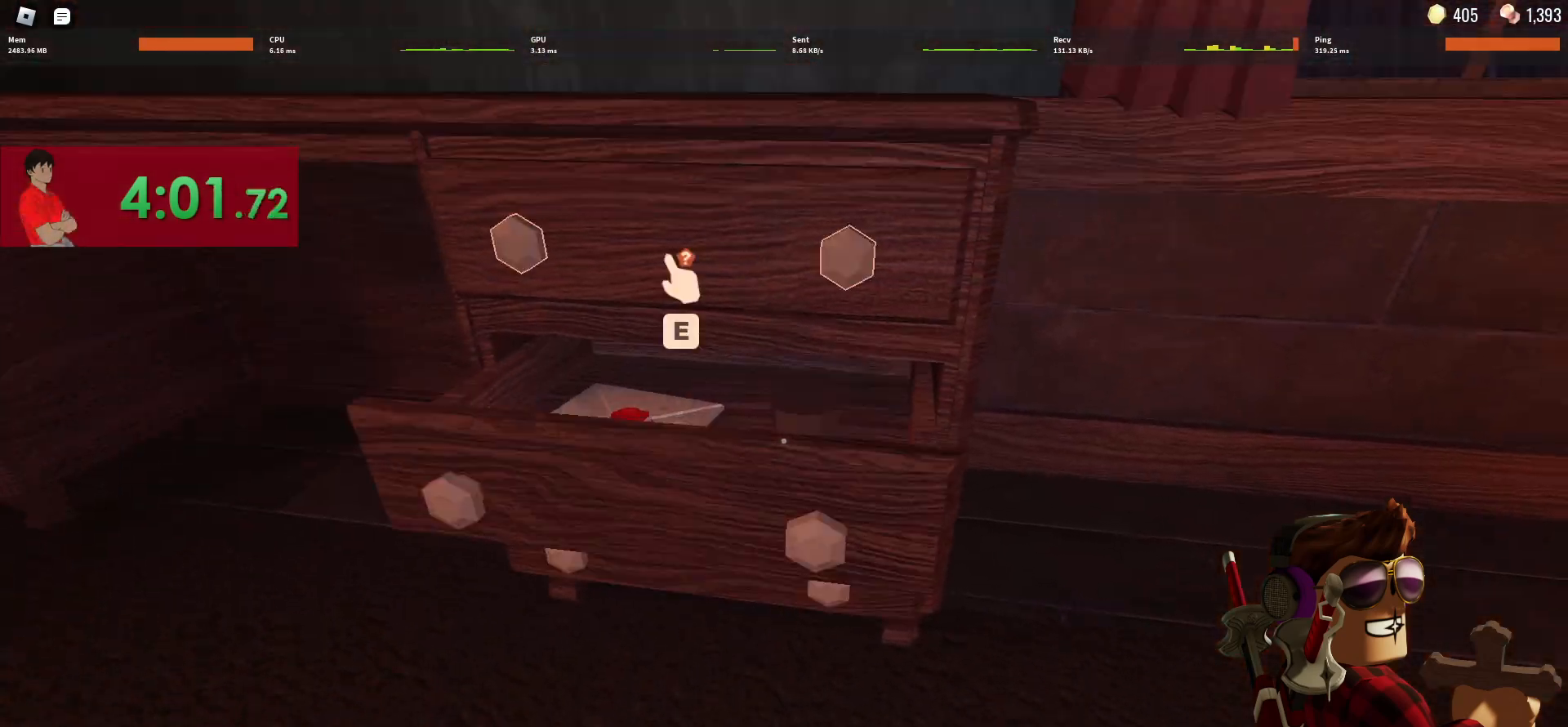
{"keys": ["shift", "w"], "mouse": [], "events": [[17, "e", "down"], [67, "e", "up"], [117, "e", "down"], [200, "e", "up"], [250, "e", "down"], [350, "e", "up"], [400, "e", "down"], [450, "w", "down"], [483, "e", "up"], [483, "shift", "down"]]}
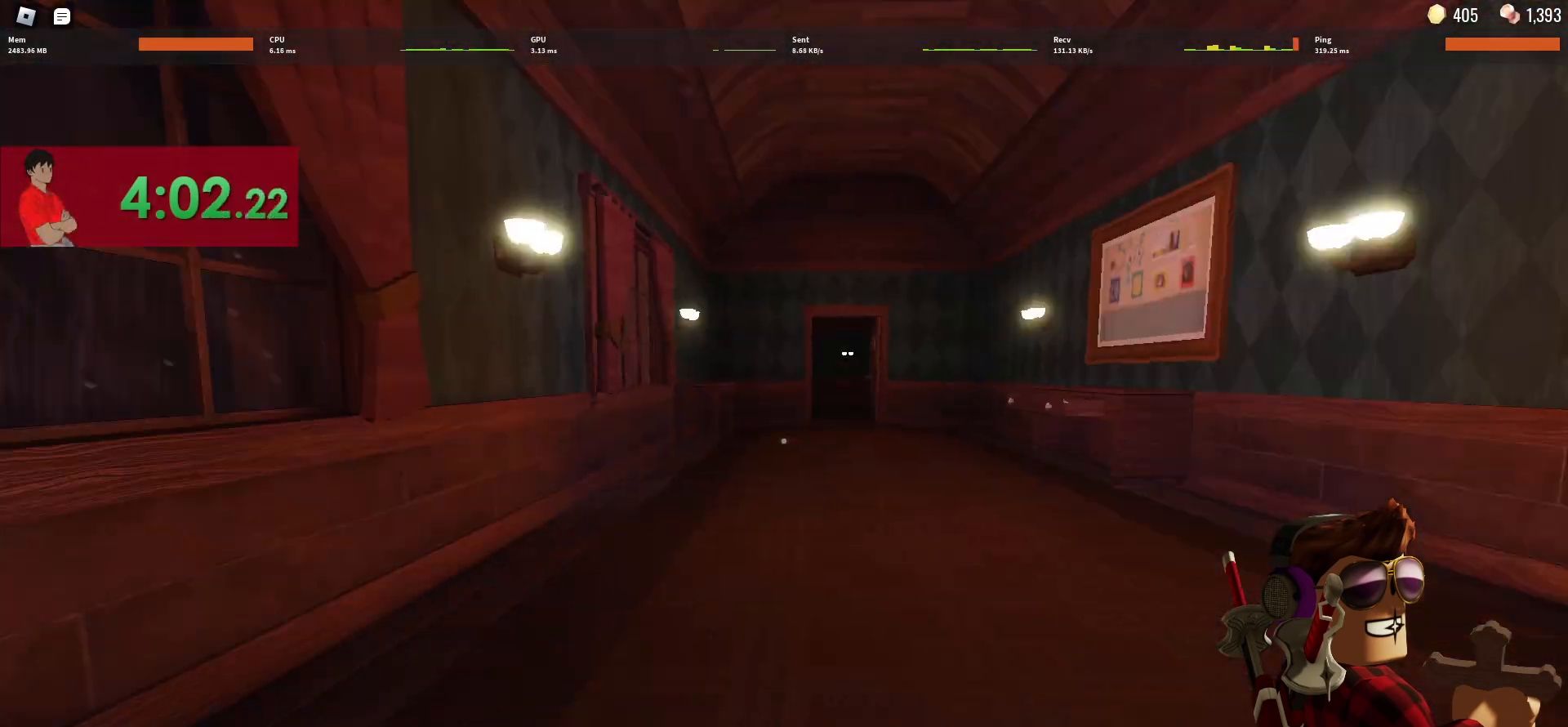
{"keys": ["w"], "mouse": [], "events": [[83, "shift", "up"]]}
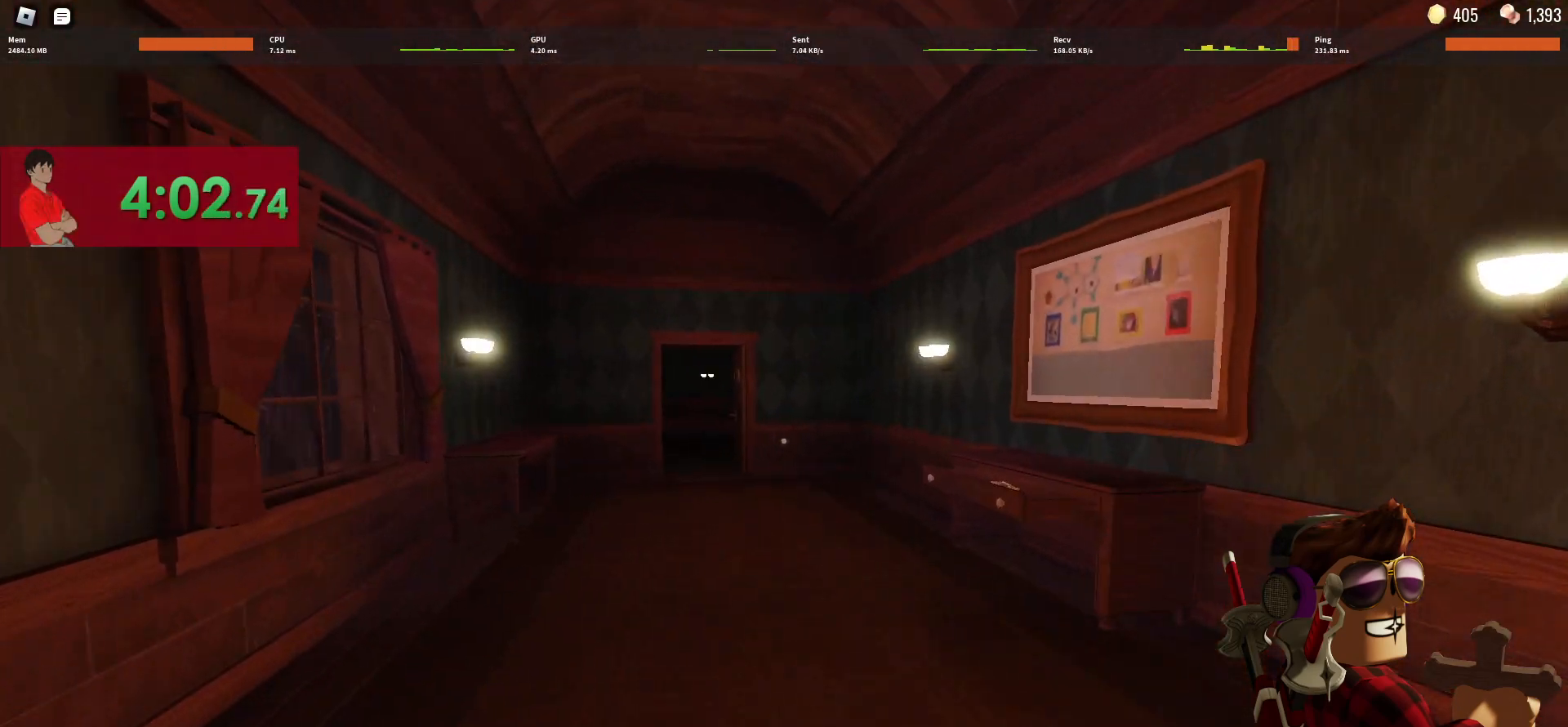
{"keys": ["w"], "mouse": [], "events": []}
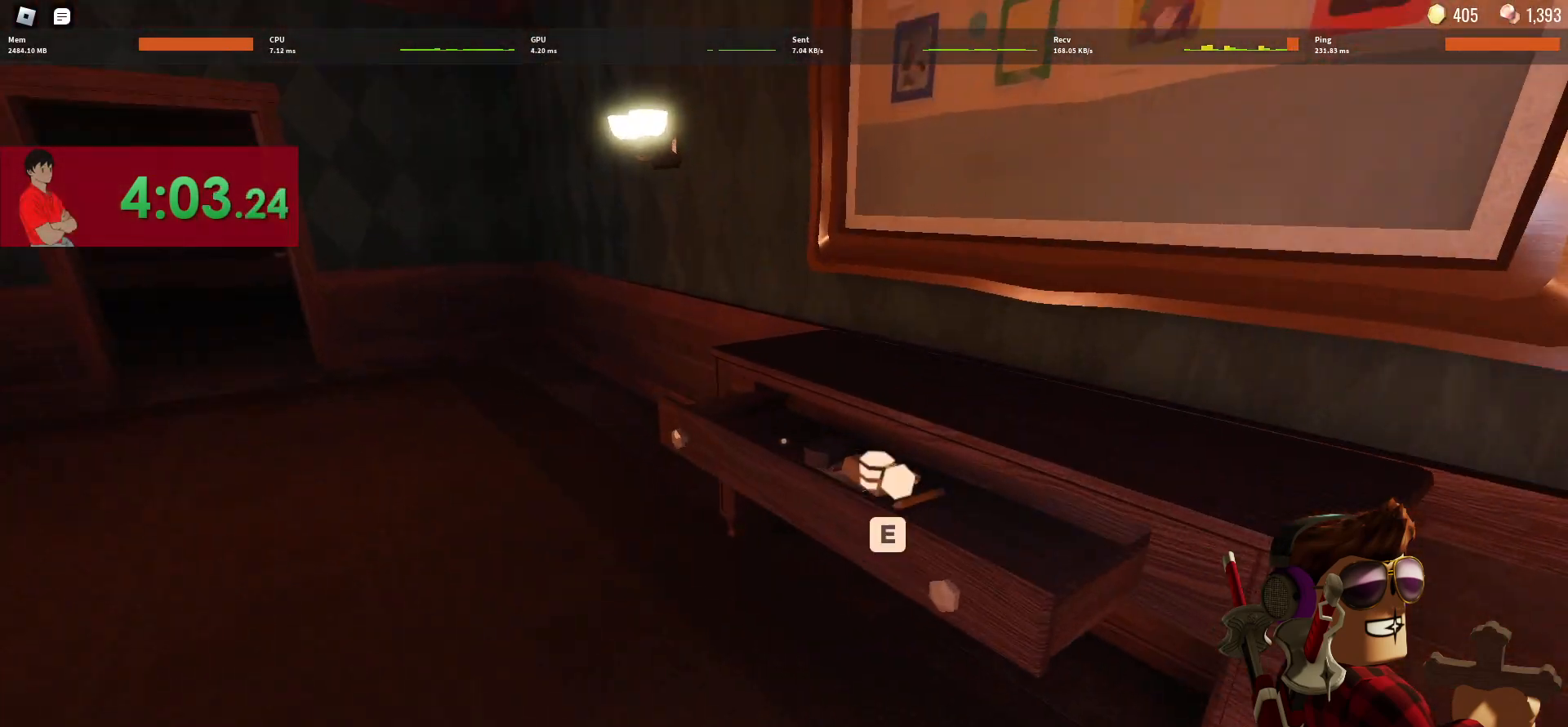
{"keys": ["w"], "mouse": [], "events": [[17, "a", "down"], [117, "e", "down"], [167, "e", "up"], [250, "e", "down"], [300, "a", "up"], [300, "e", "up"], [400, "e", "down"], [483, "e", "up"]]}
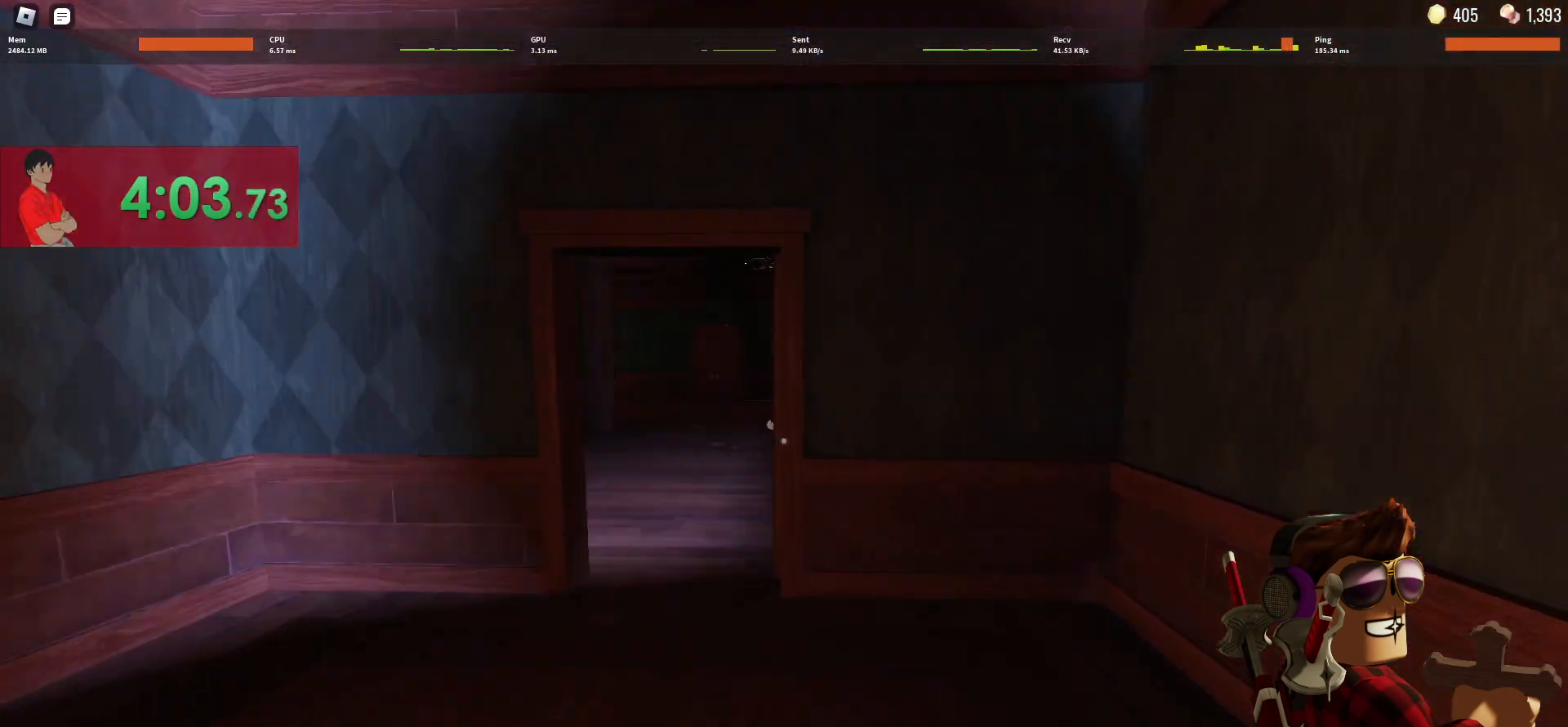
{"keys": ["w"], "mouse": [], "events": []}
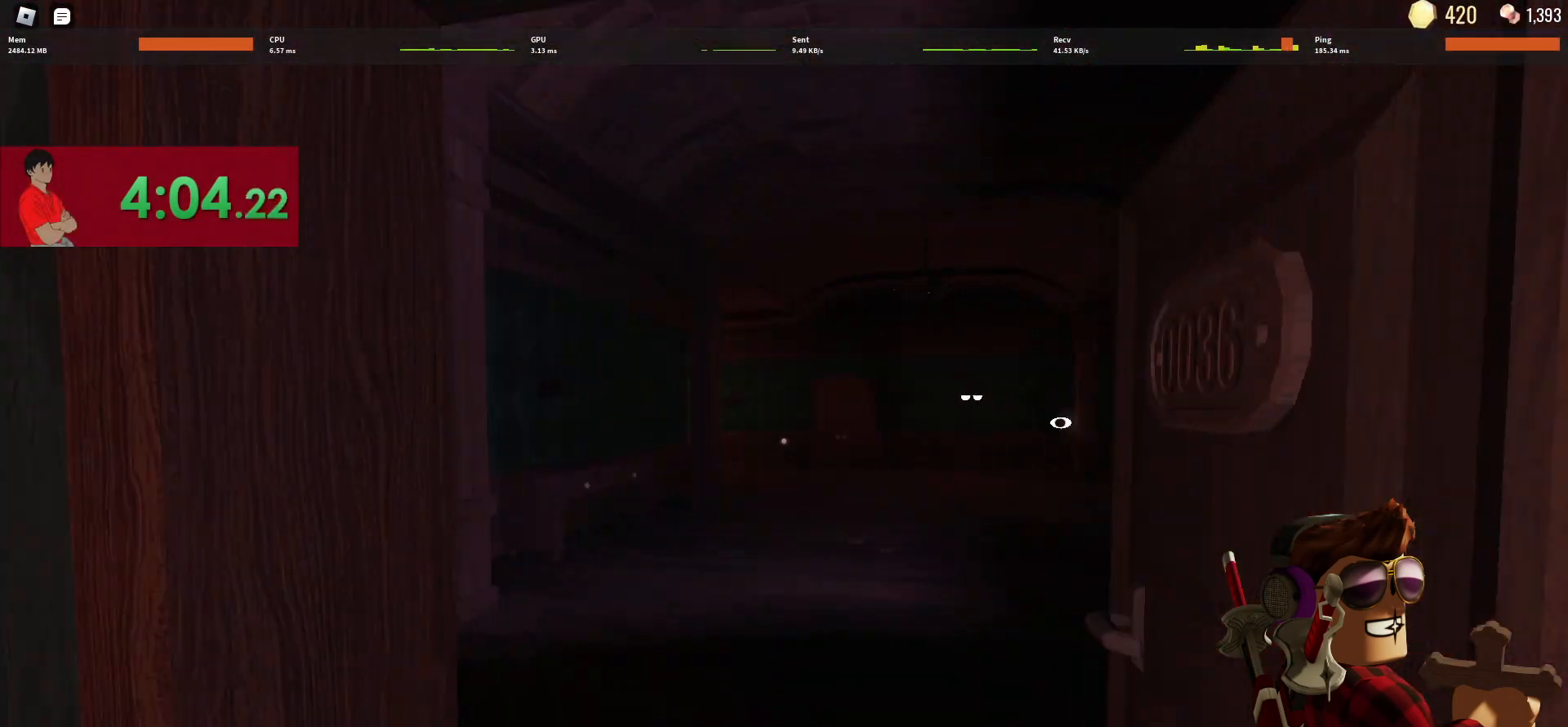
{"keys": ["w"], "mouse": [], "events": []}
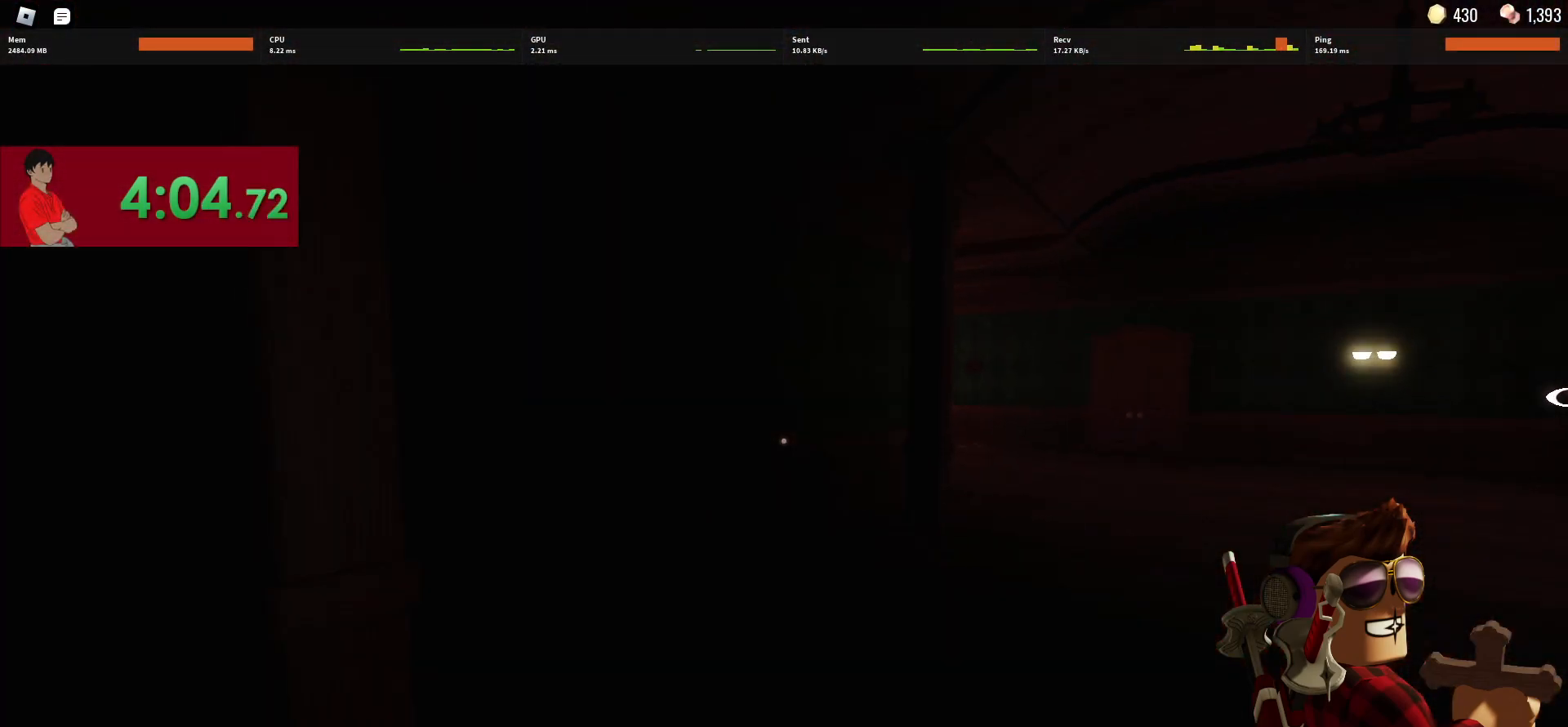
{"keys": ["w"], "mouse": [], "events": []}
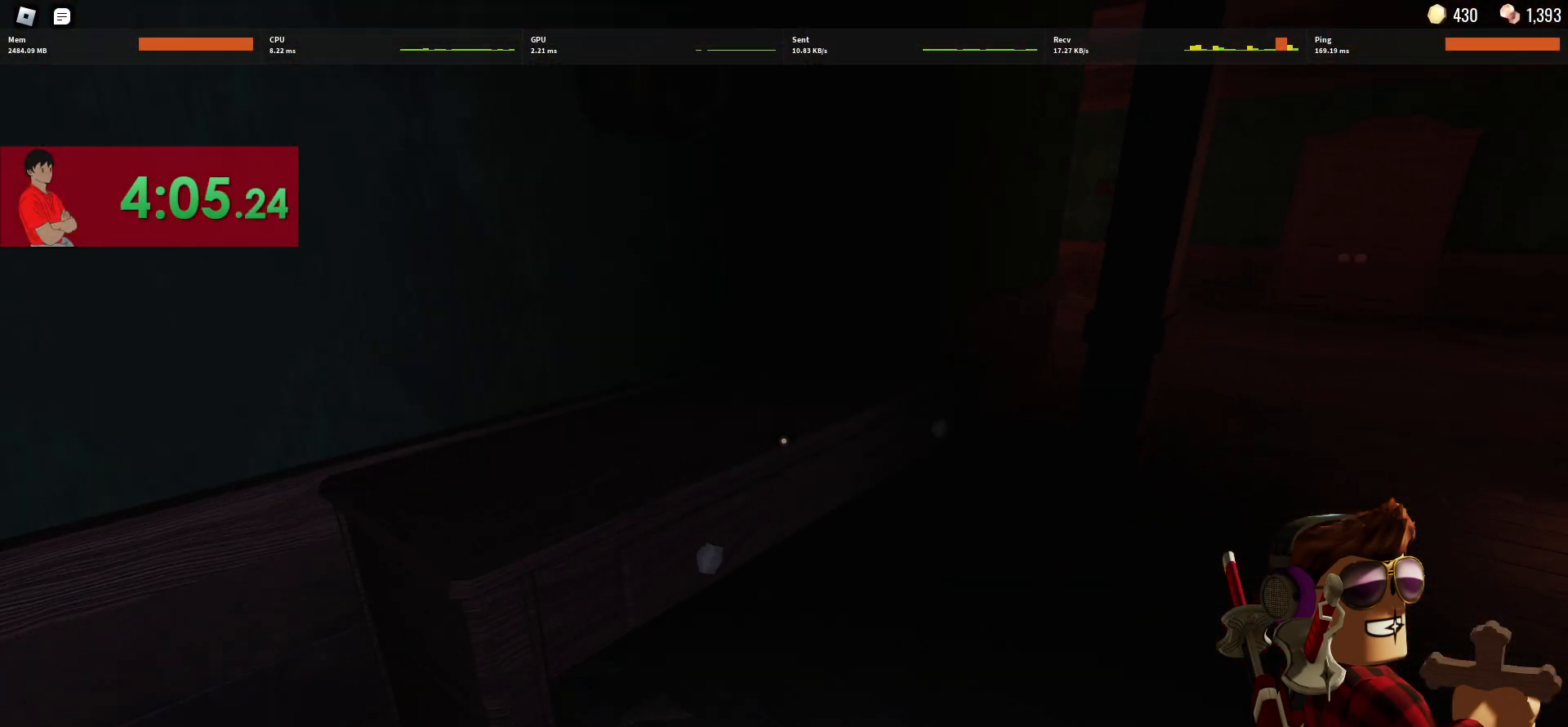
{"keys": ["w"], "mouse": [], "events": [[133, "e", "down"], [217, "e", "up"], [267, "e", "down"], [367, "e", "up"], [417, "e", "down"], [500, "e", "up"]]}
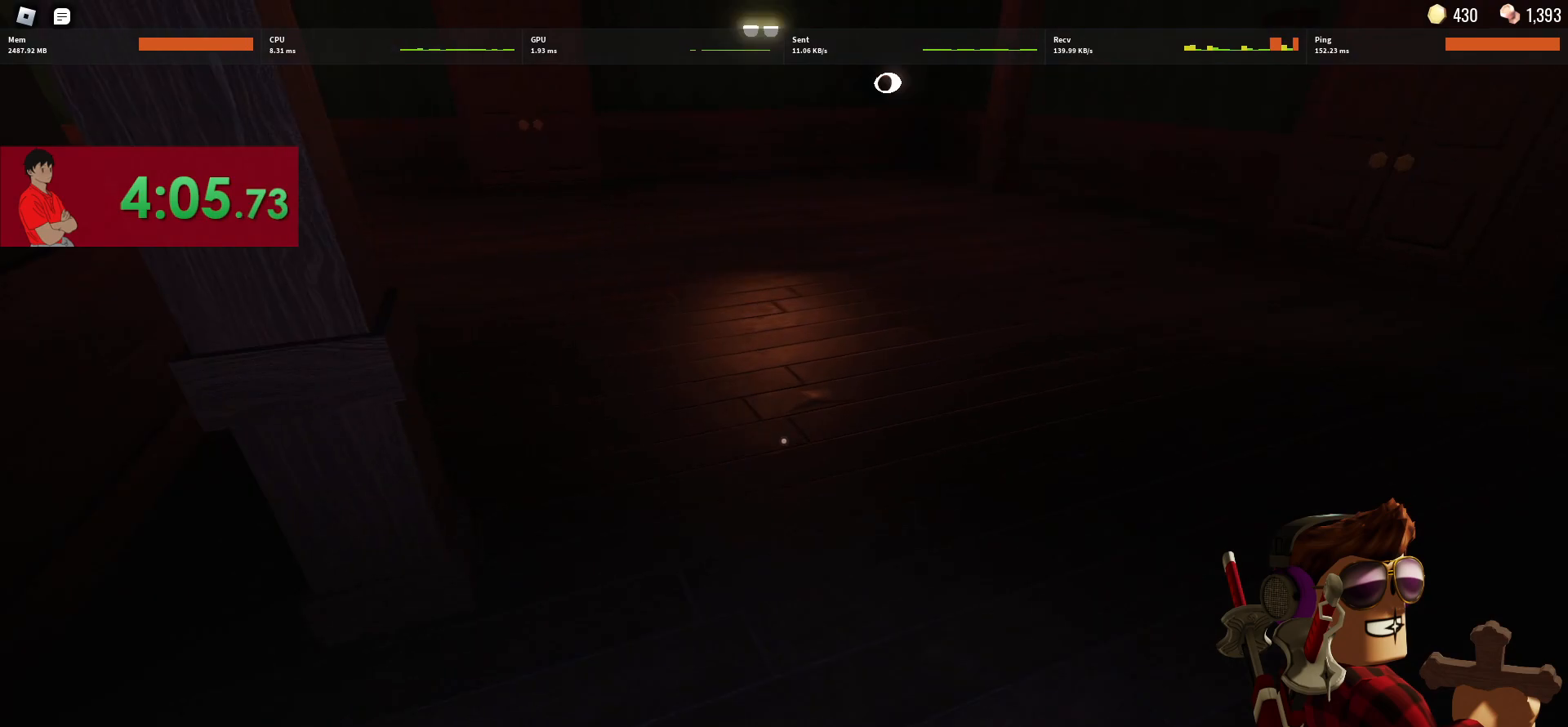
{"keys": ["w"], "mouse": [], "events": [[50, "e", "down"], [150, "e", "up"]]}
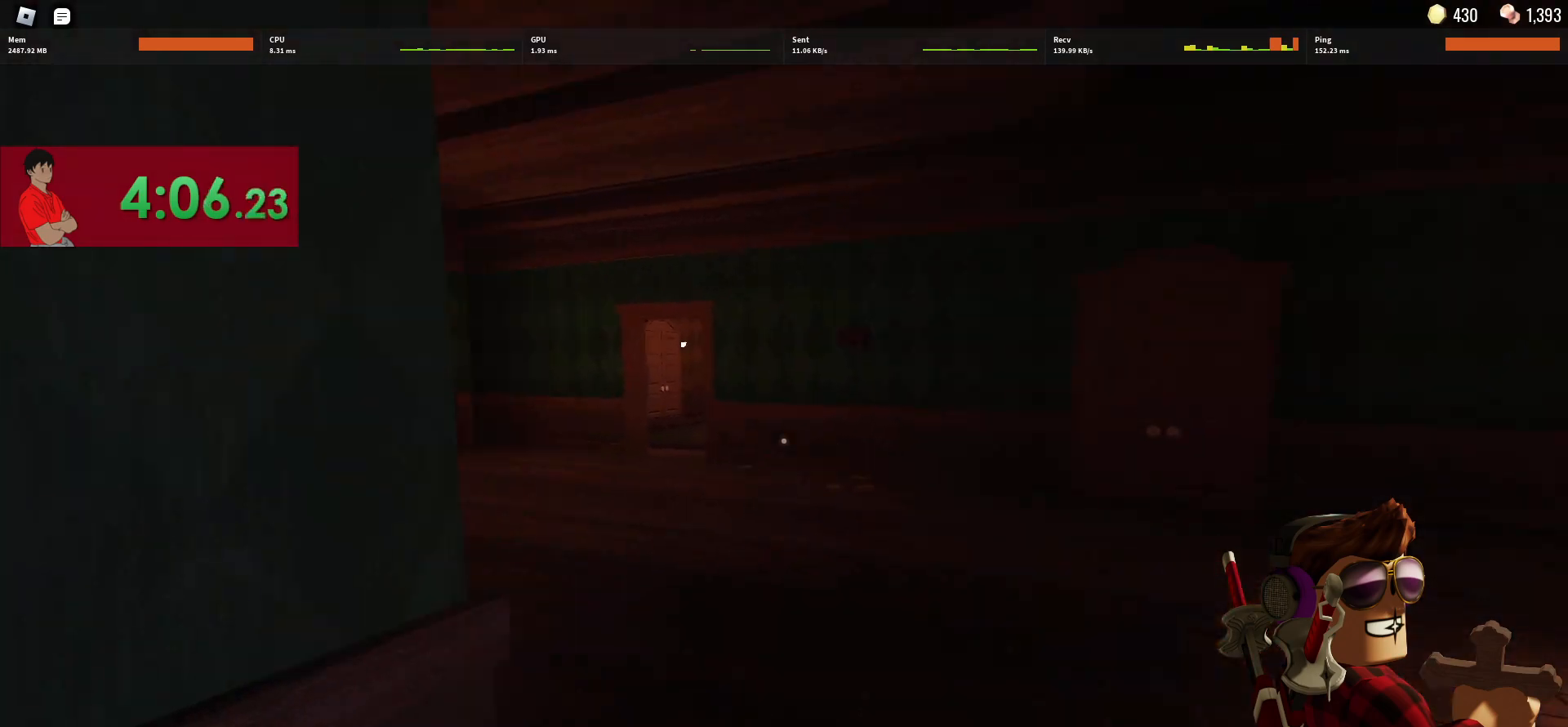
{"keys": ["w"], "mouse": [], "events": []}
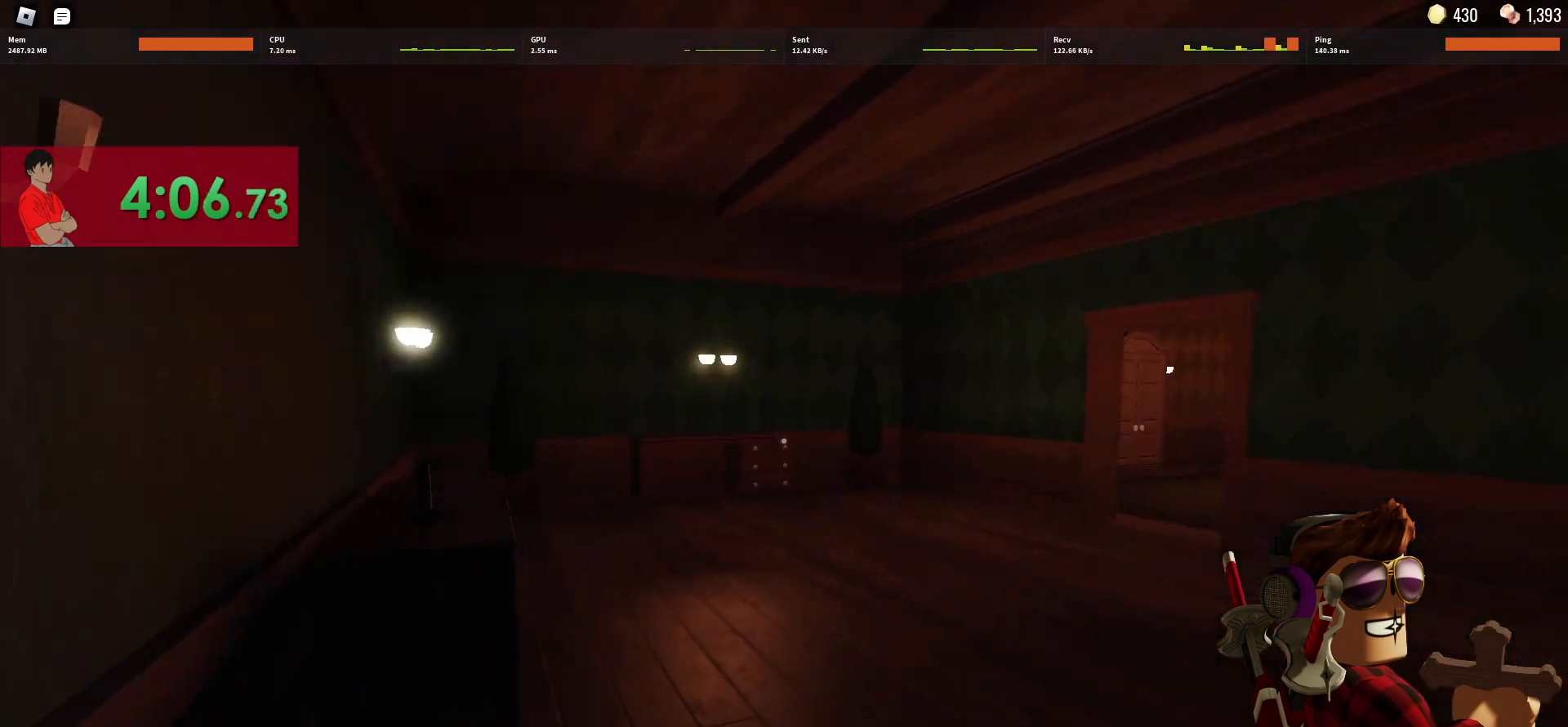
{"keys": ["w"], "mouse": [], "events": [[367, "e", "down"], [450, "e", "up"]]}
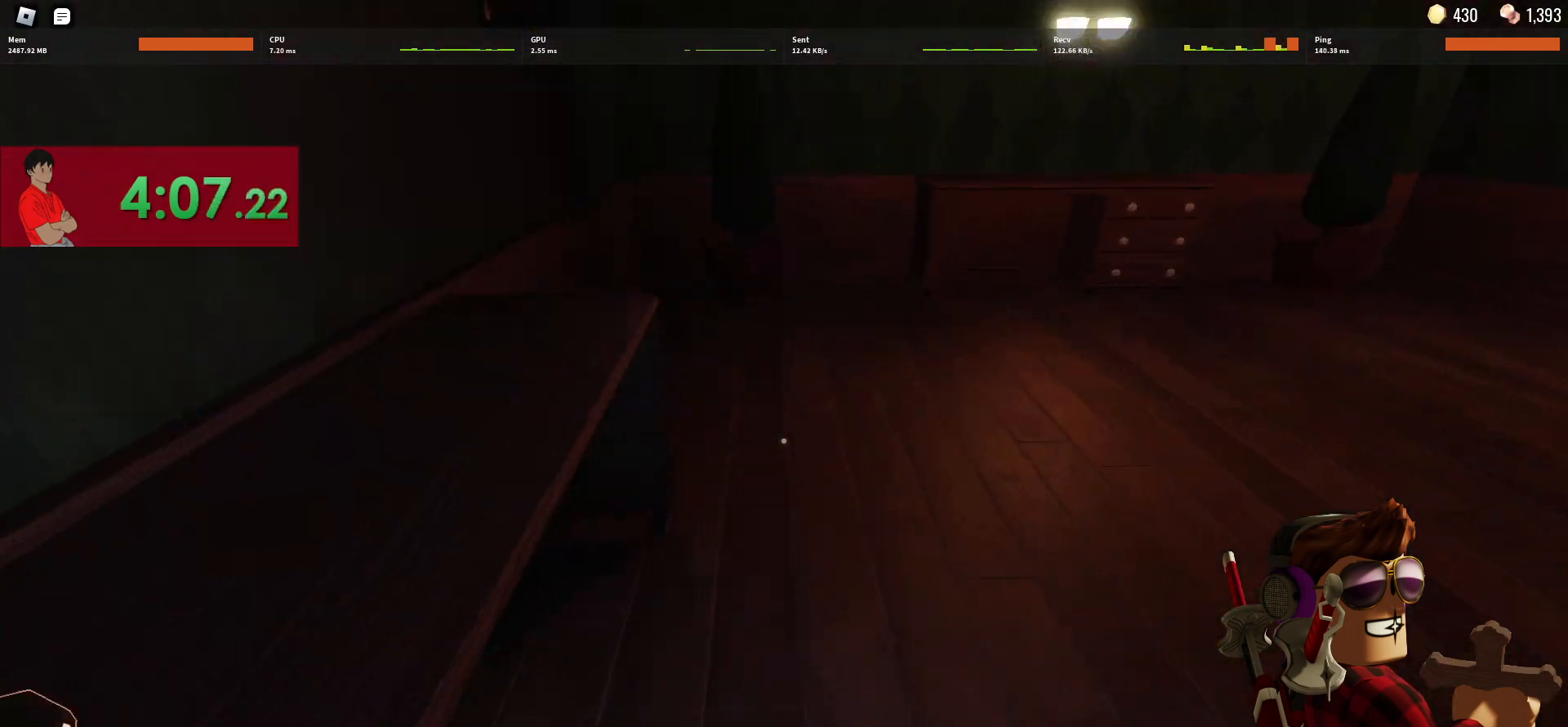
{"keys": ["w"], "mouse": [], "events": [[50, "e", "down"], [100, "e", "up"], [183, "e", "down"], [283, "e", "up"]]}
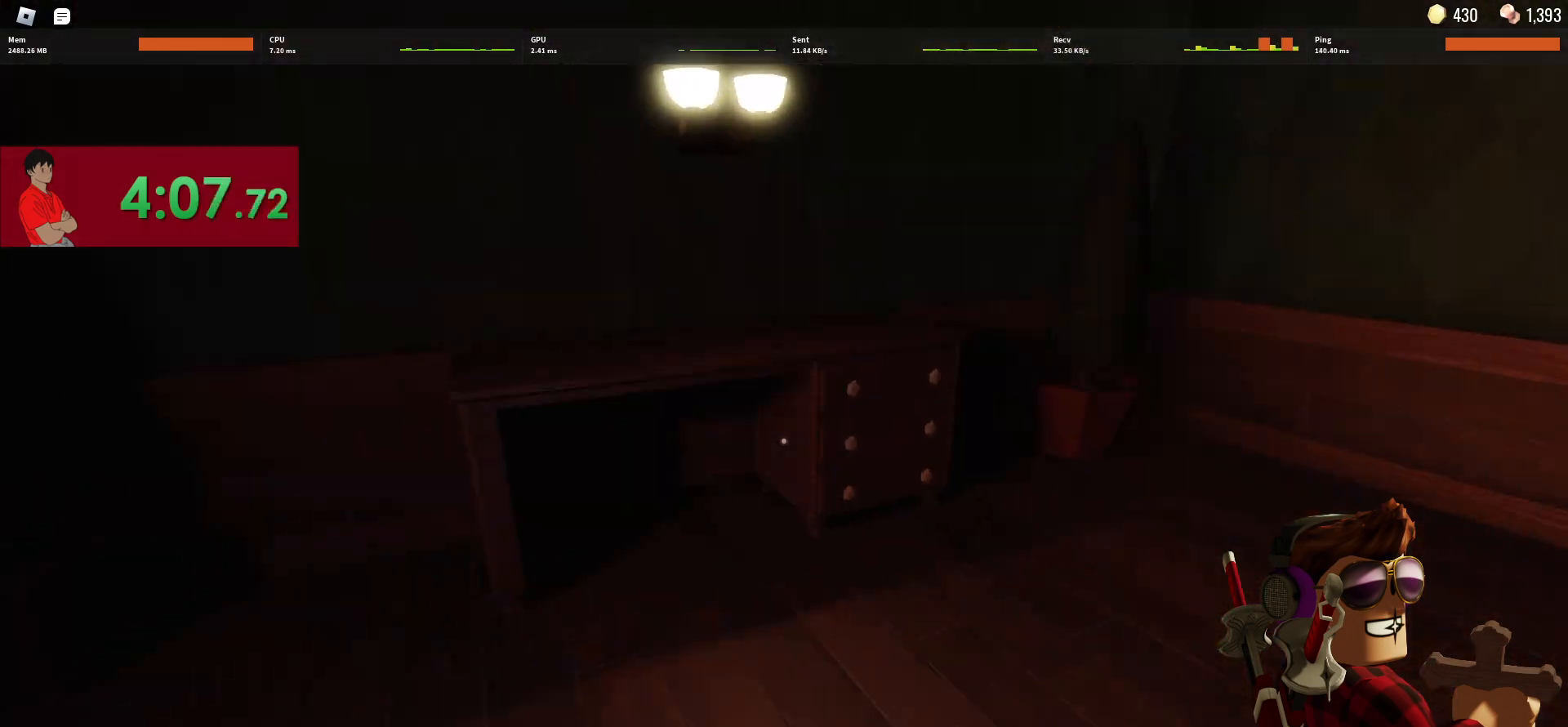
{"keys": ["w"], "mouse": [], "events": [[17, "w", "up"], [117, "a", "down"], [167, "w", "down"], [350, "a", "up"]]}
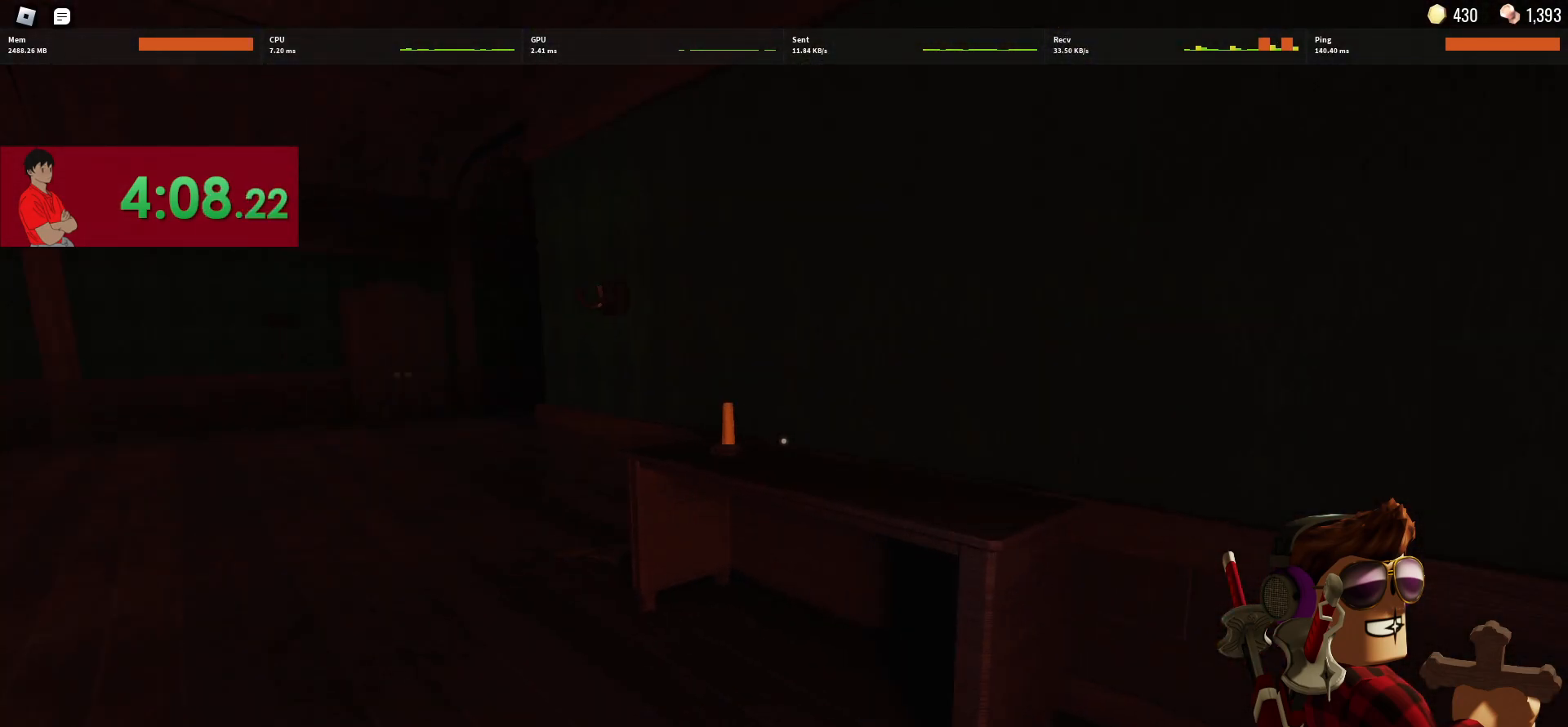
{"keys": ["e"], "mouse": [], "events": [[367, "e", "down"], [417, "e", "up"], [417, "w", "up"], [500, "e", "down"]]}
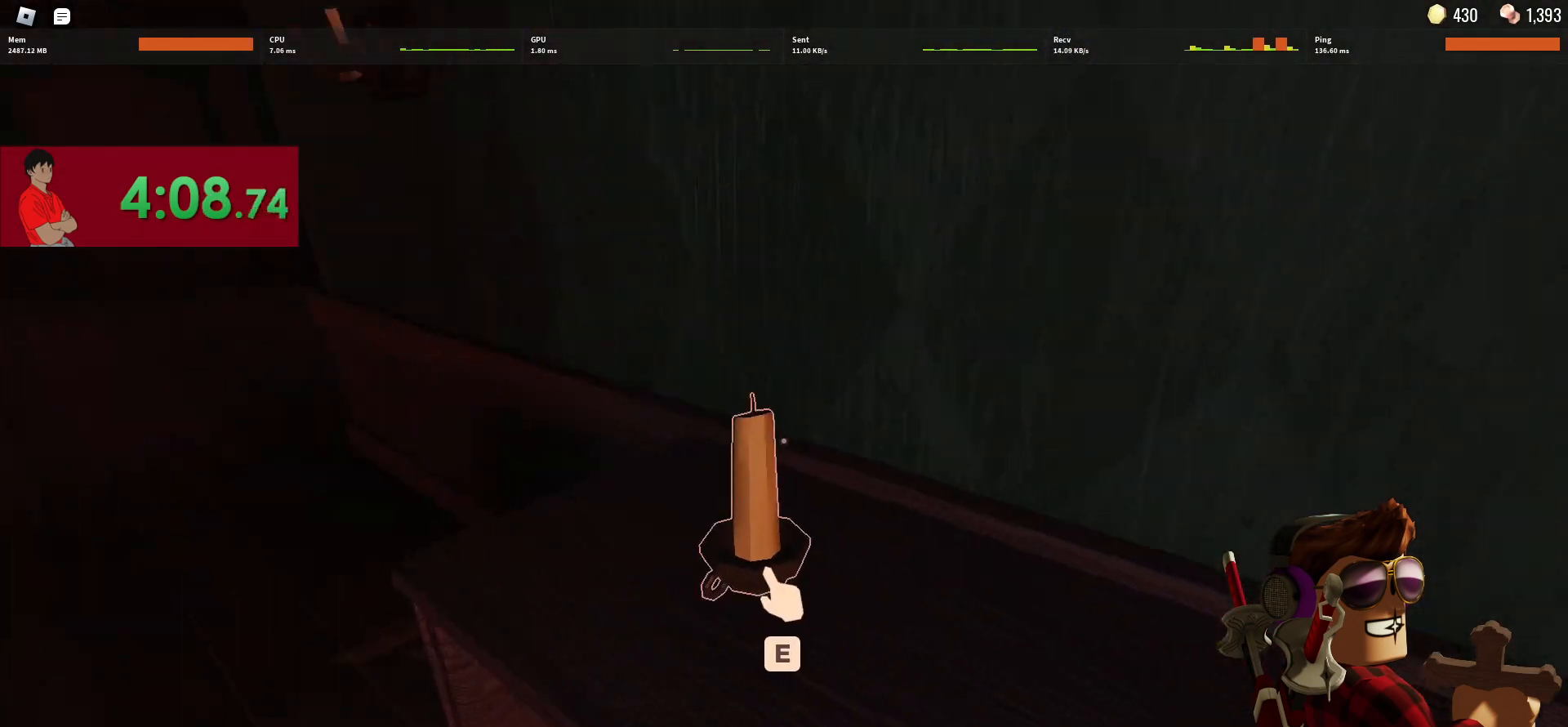
{"keys": ["w"], "mouse": [], "events": [[50, "e", "up"], [150, "w", "down"], [383, "2", "down"], [467, "2", "up"]]}
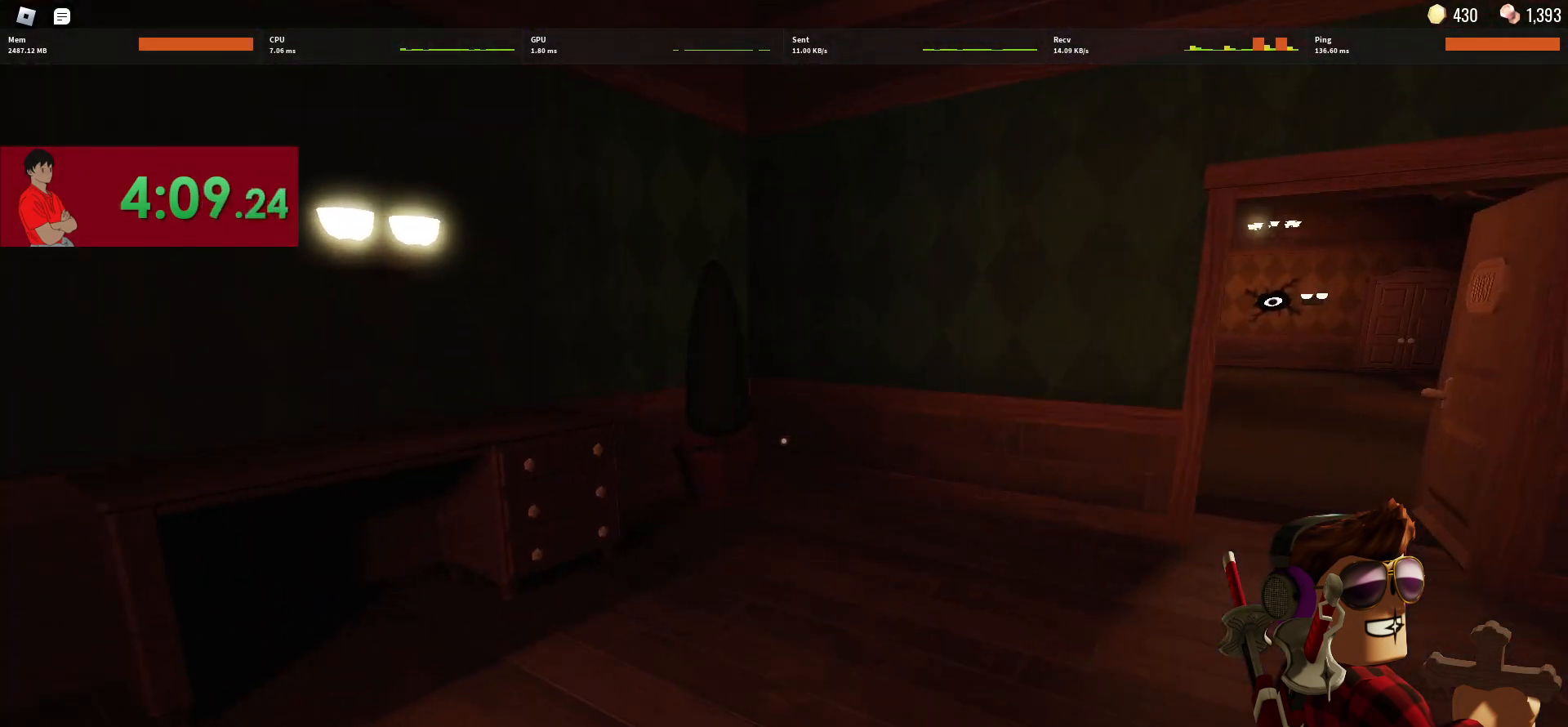
{"keys": ["e"], "mouse": [], "events": [[300, "shift", "down"], [350, "w", "up"], [400, "shift", "up"], [483, "e", "down"]]}
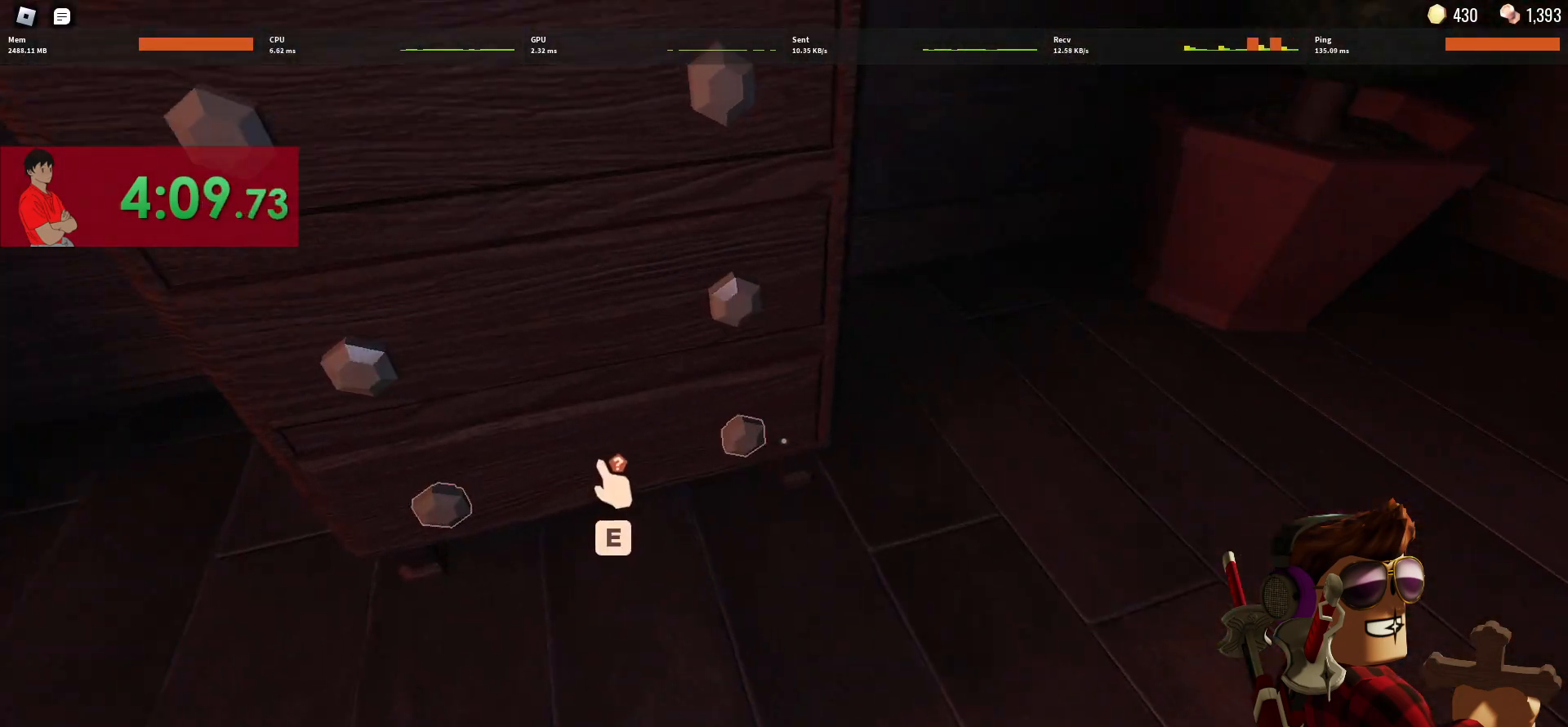
{"keys": [], "mouse": [], "events": [[33, "e", "up"], [133, "e", "down"], [183, "e", "up"], [267, "e", "down"], [267, "s", "down"], [367, "e", "up"], [417, "e", "down"], [417, "s", "up"], [467, "e", "up"]]}
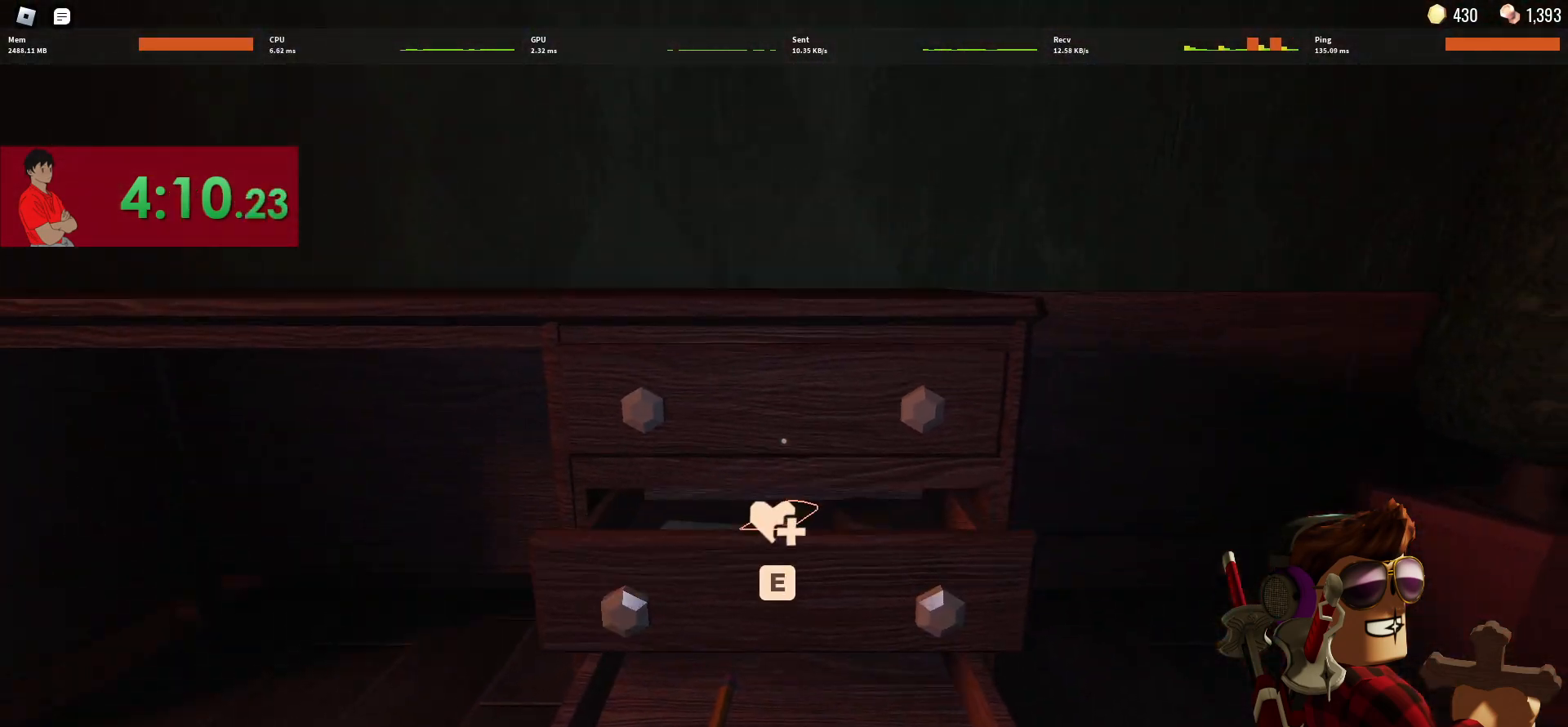
{"keys": ["e"], "mouse": [], "events": [[50, "e", "down"], [150, "e", "up"], [200, "e", "down"], [233, "e", "up"], [333, "e", "down"]]}
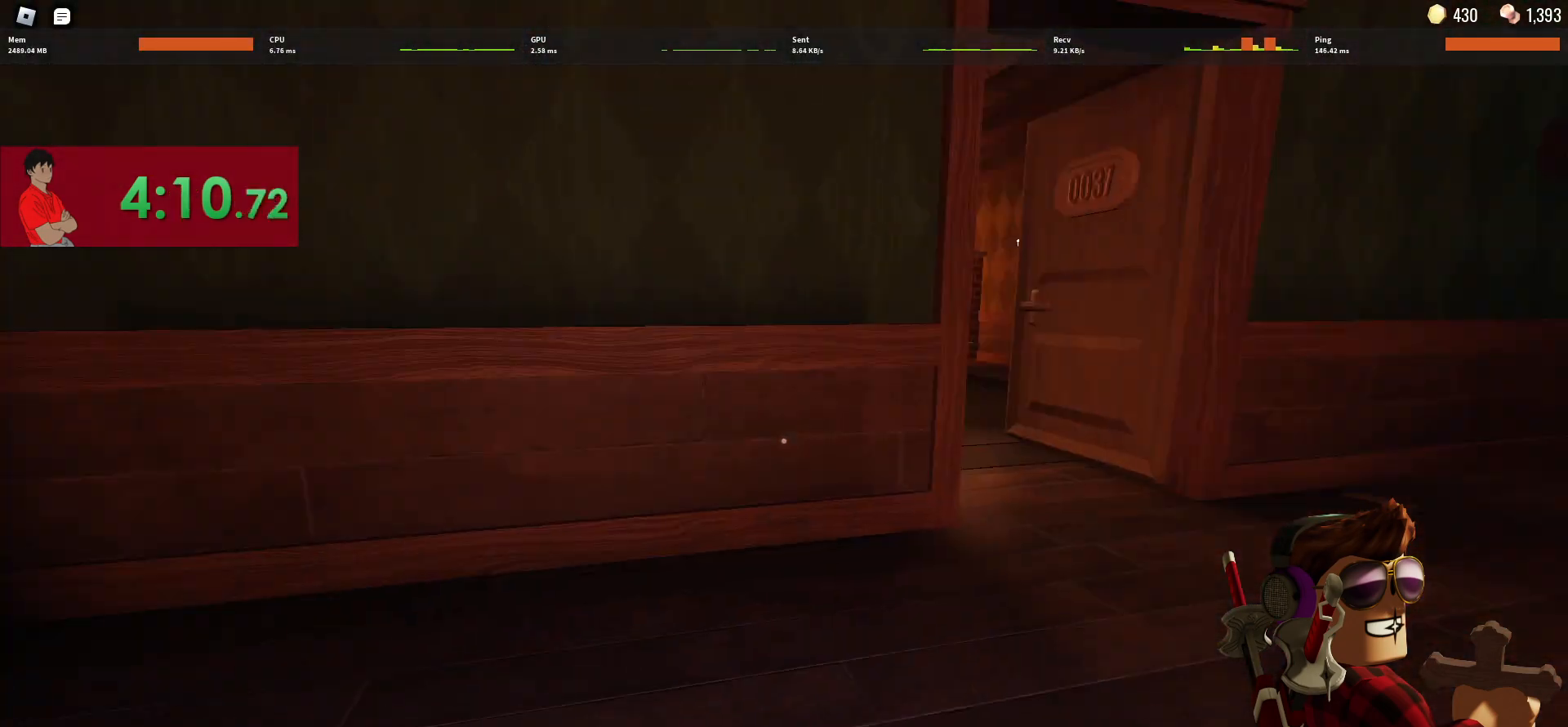
{"keys": ["d", "w"], "mouse": [], "events": [[17, "shift", "down"], [17, "w", "down"], [67, "e", "up"], [117, "shift", "up"], [433, "d", "down"]]}
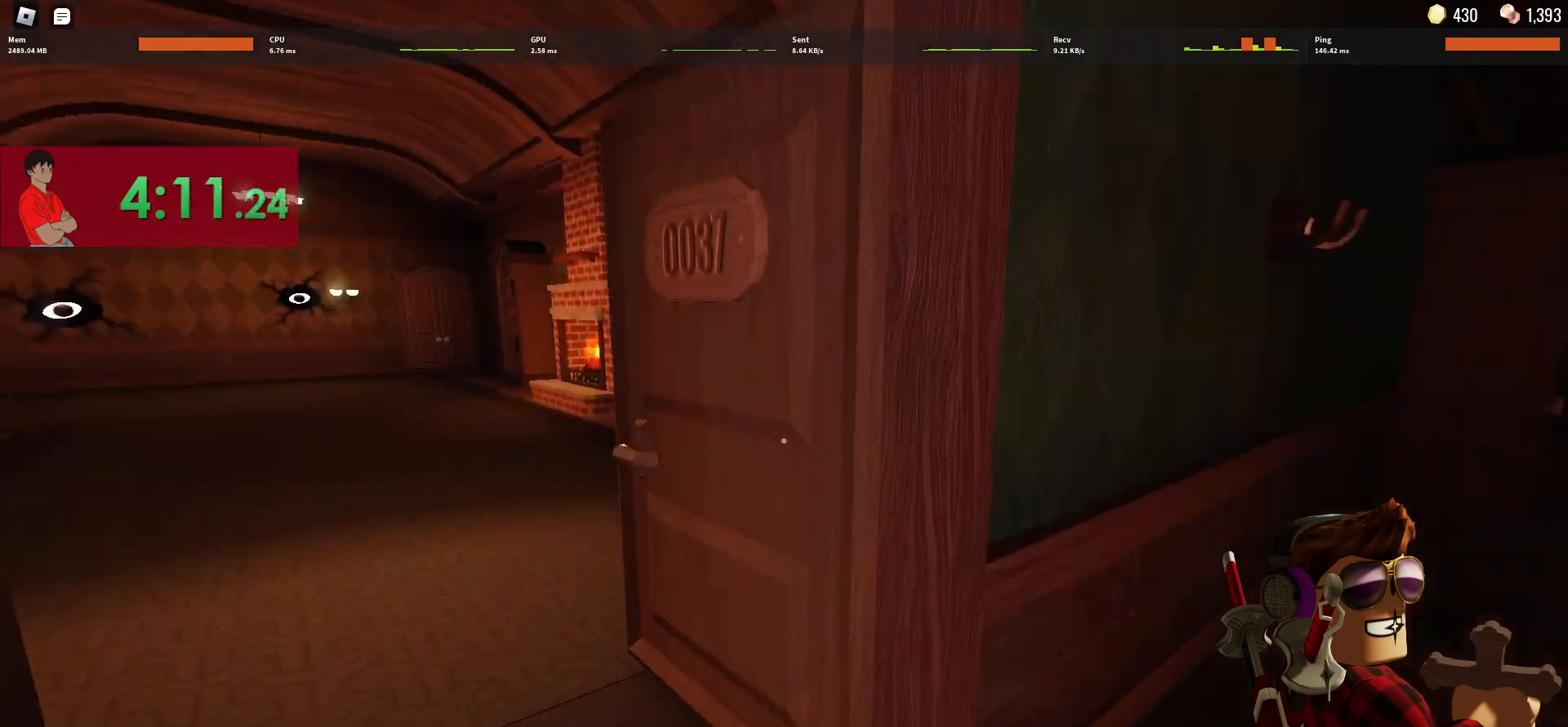
{"keys": ["w"], "mouse": [], "events": [[33, "d", "up"]]}
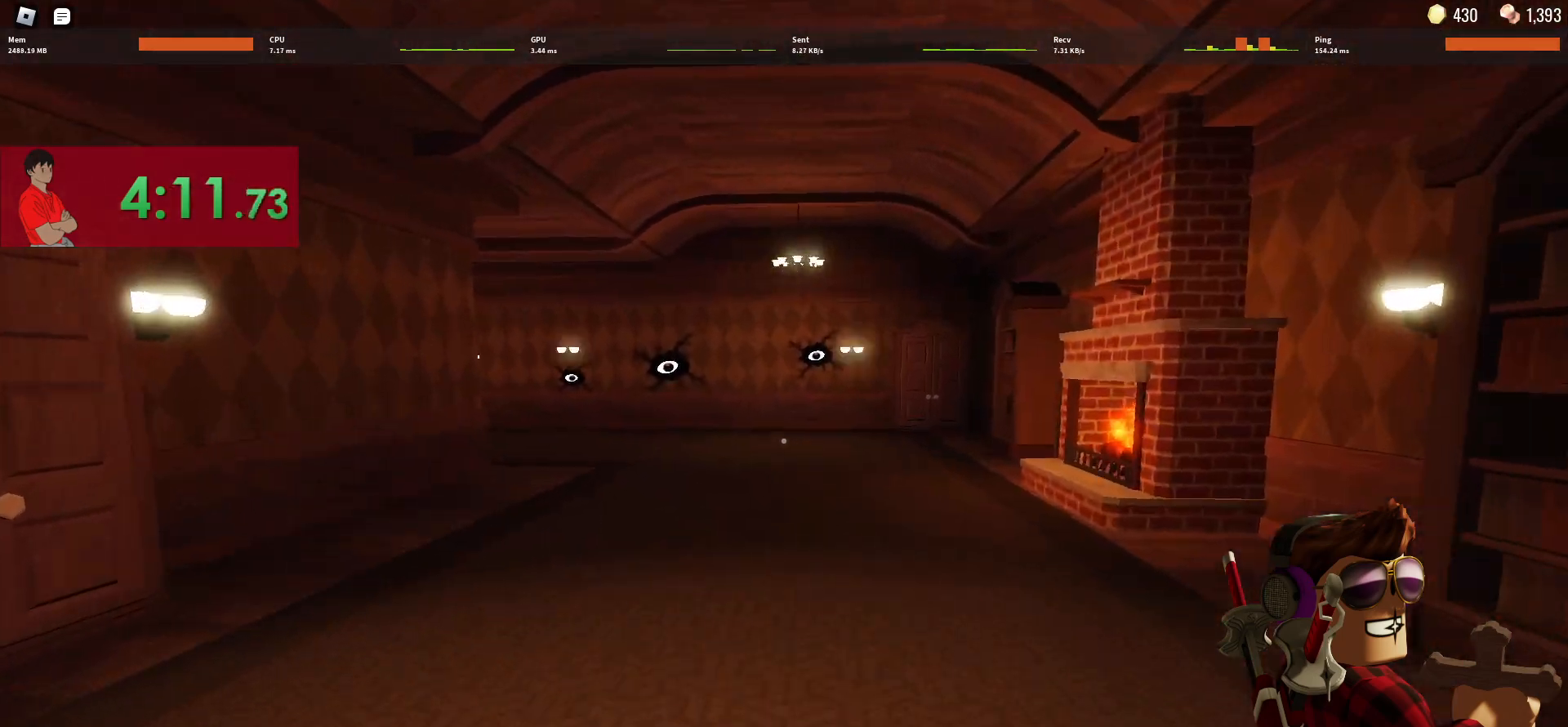
{"keys": ["w"], "mouse": [], "events": []}
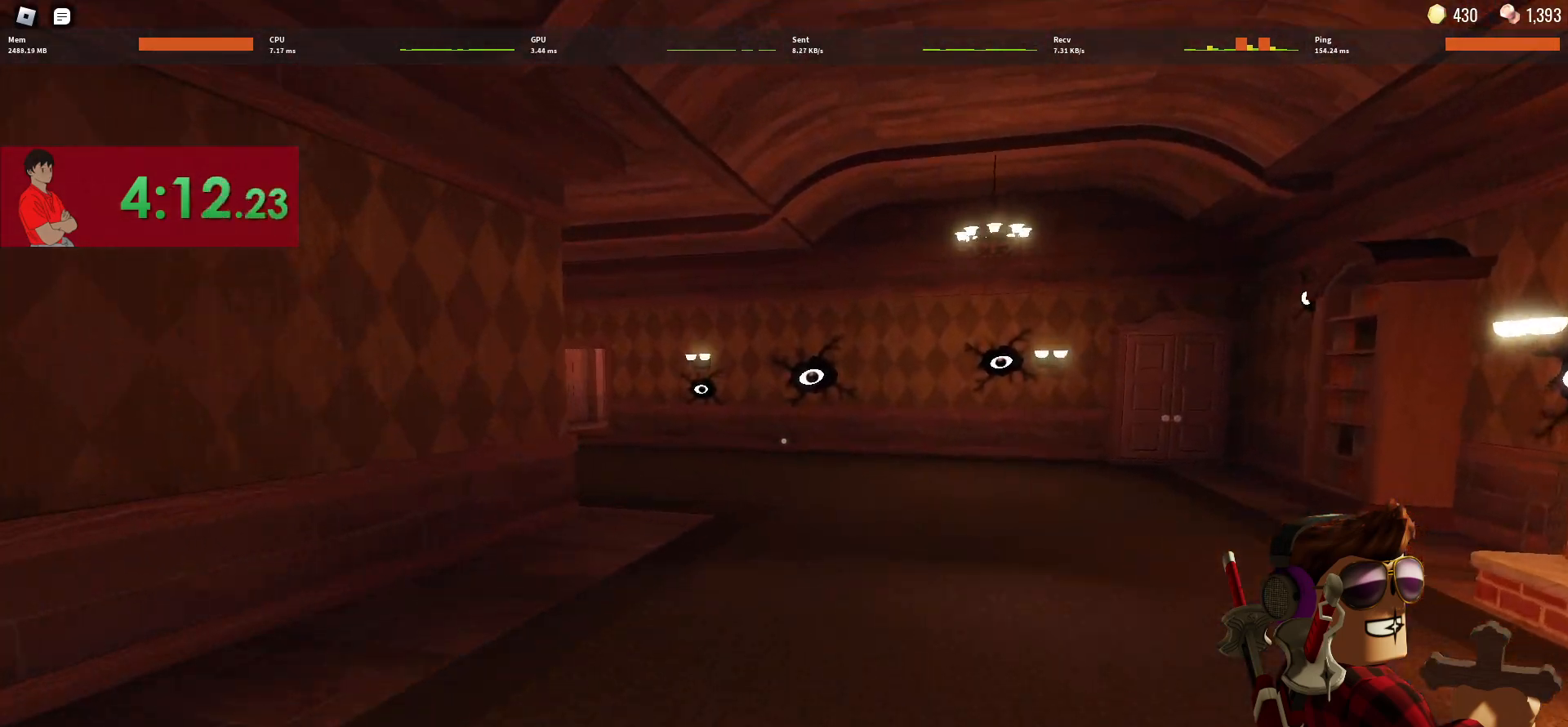
{"keys": ["a", "w"], "mouse": [], "events": [[483, "a", "down"]]}
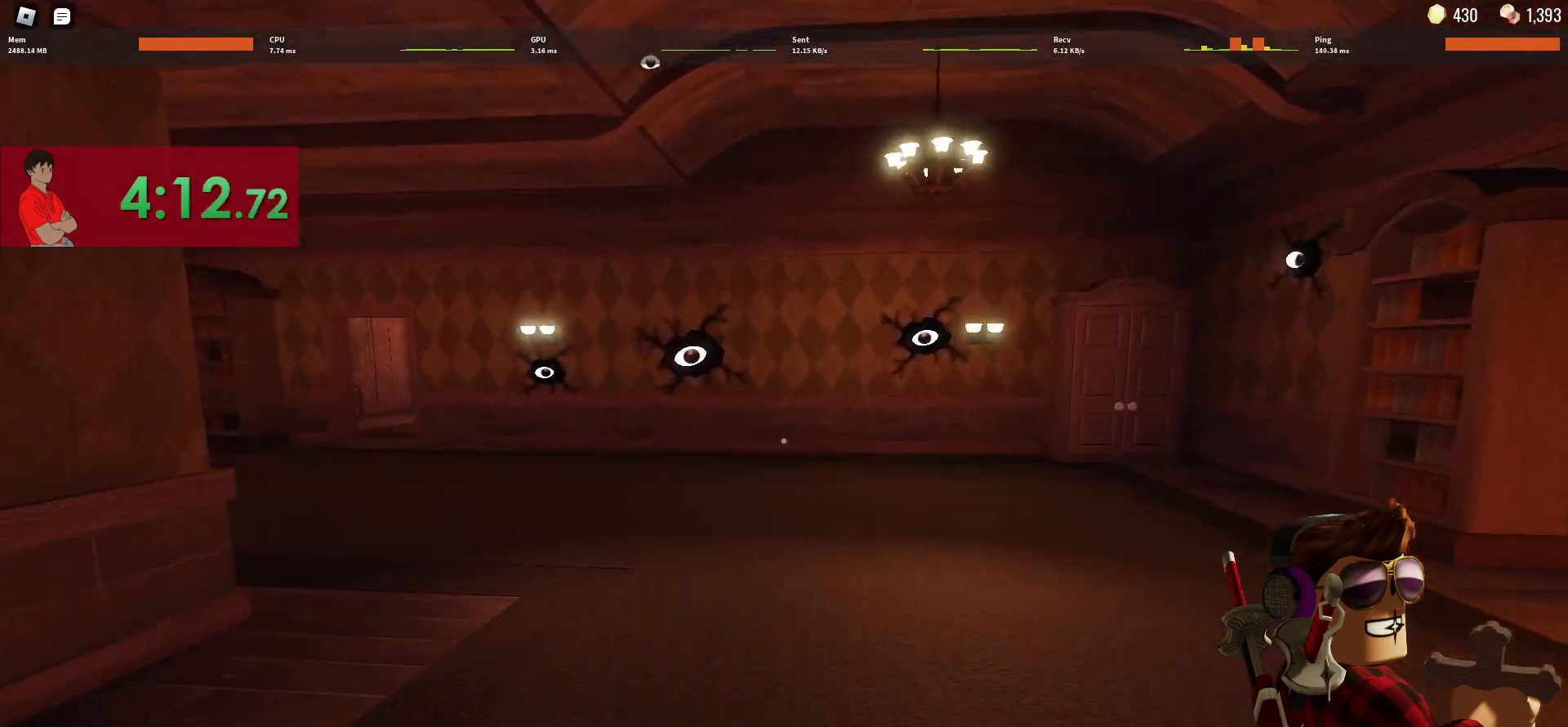
{"keys": ["a", "w"], "mouse": [], "events": [[83, "a", "up"], [317, "w", "up"], [450, "a", "down"], [500, "w", "down"]]}
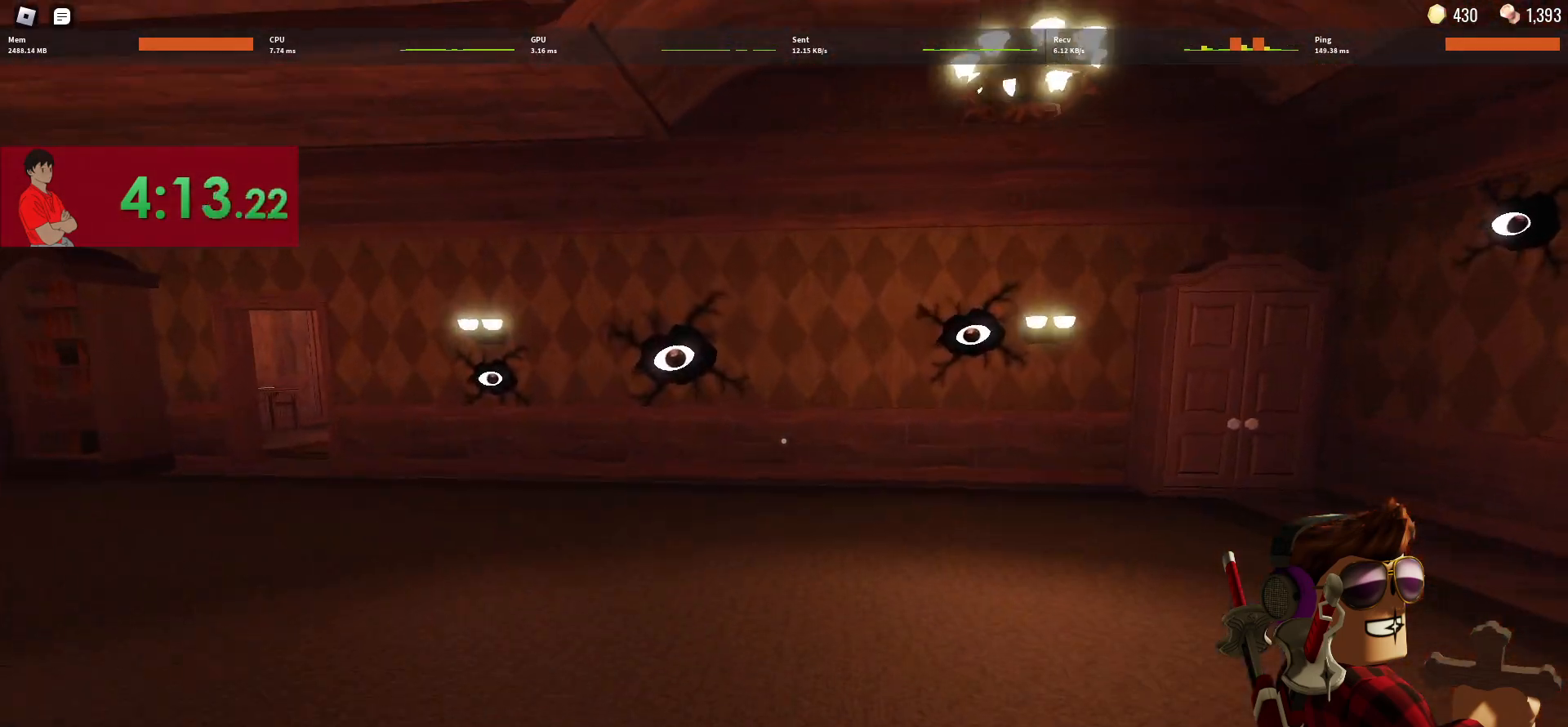
{"keys": ["a", "w"], "mouse": [], "events": []}
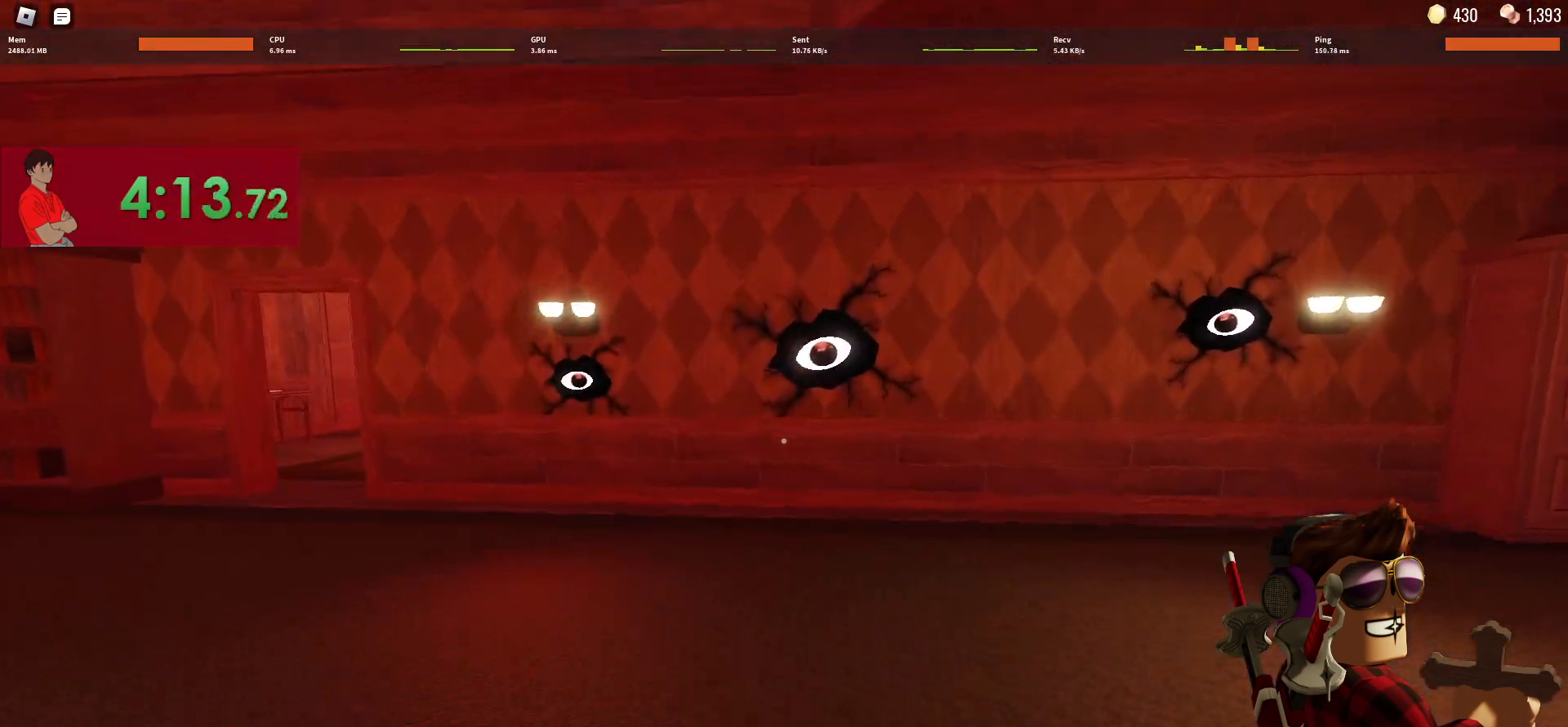
{"keys": [], "mouse": [], "events": [[250, "a", "up"], [450, "w", "up"]]}